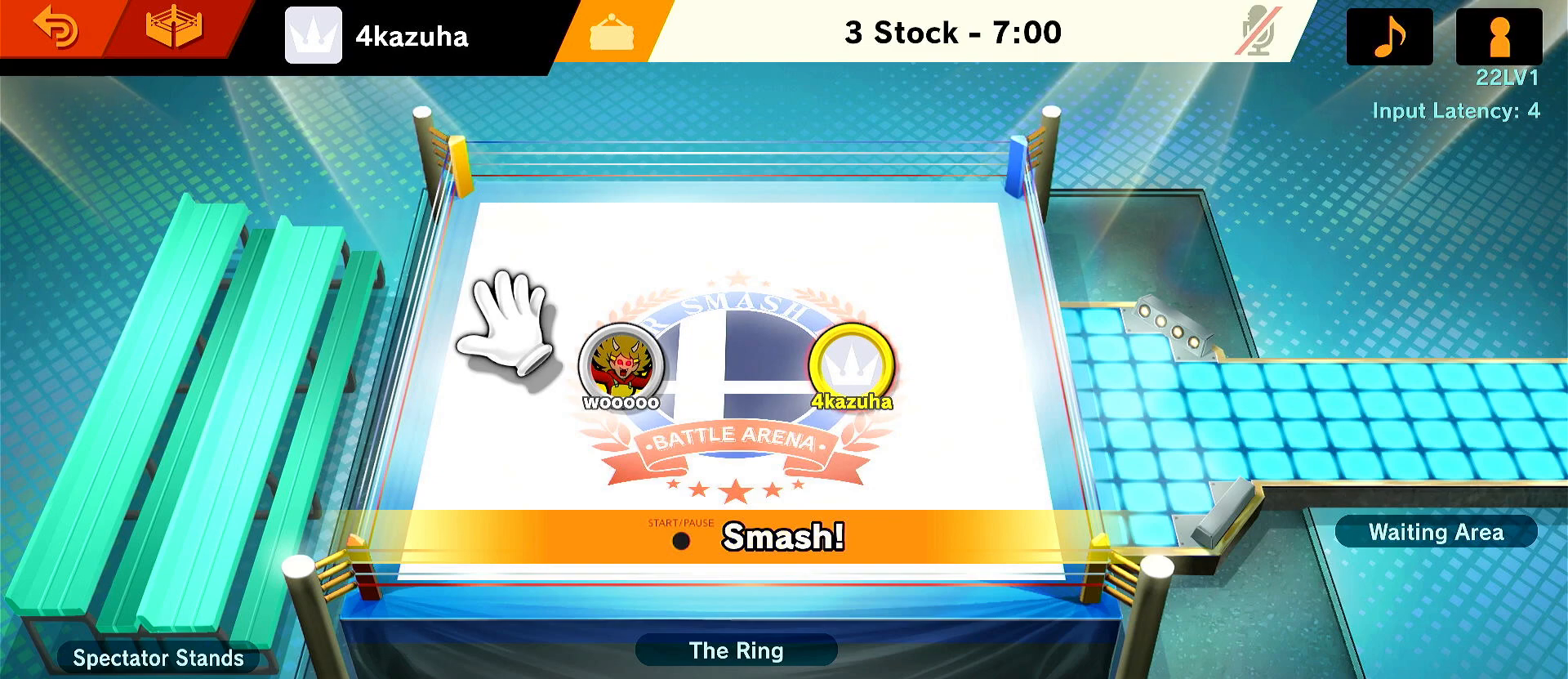
Gameplay with a controller (Nintendo layout); each line is a JSON object with the inputs held at the frame after it. "events" lists button and stick changes between this image and that frame as [ms after this image, input, new state], when the widget could be followed in between. Not read: DPAD_DOWN DPAD_UP L3 R3.
{"buttons": [], "left_stick": "up-right", "right_stick": "center", "events": [[167, "left_stick", "right"], [467, "left_stick", "up-right"]]}
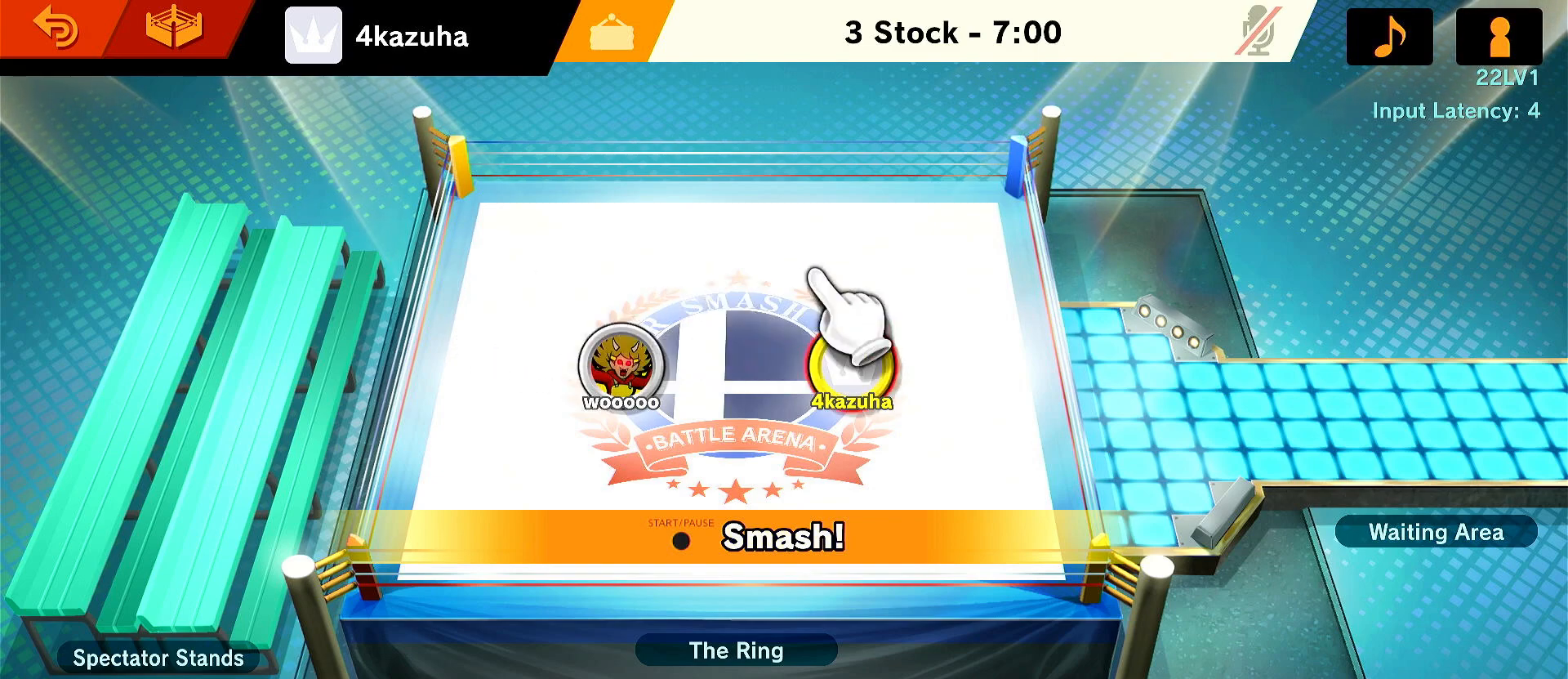
{"buttons": [], "left_stick": "down-left", "right_stick": "center", "events": [[50, "left_stick", "up"], [117, "left_stick", "left"], [217, "left_stick", "down"], [283, "left_stick", "right"], [383, "left_stick", "up-left"], [483, "left_stick", "down-left"]]}
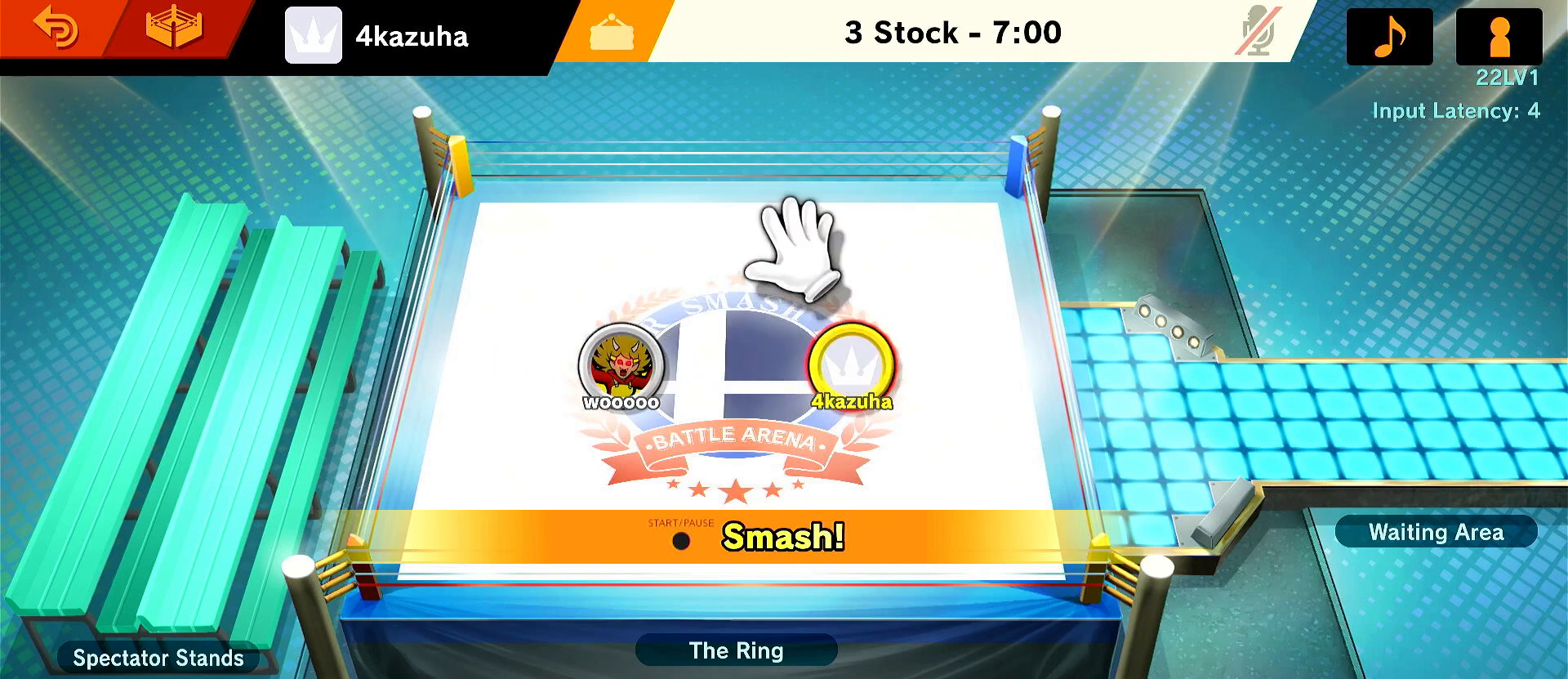
{"buttons": [], "left_stick": "left", "right_stick": "center", "events": [[50, "left_stick", "down-right"], [117, "left_stick", "up-right"], [183, "left_stick", "up-left"], [250, "left_stick", "down-left"], [383, "left_stick", "up-right"], [483, "left_stick", "left"]]}
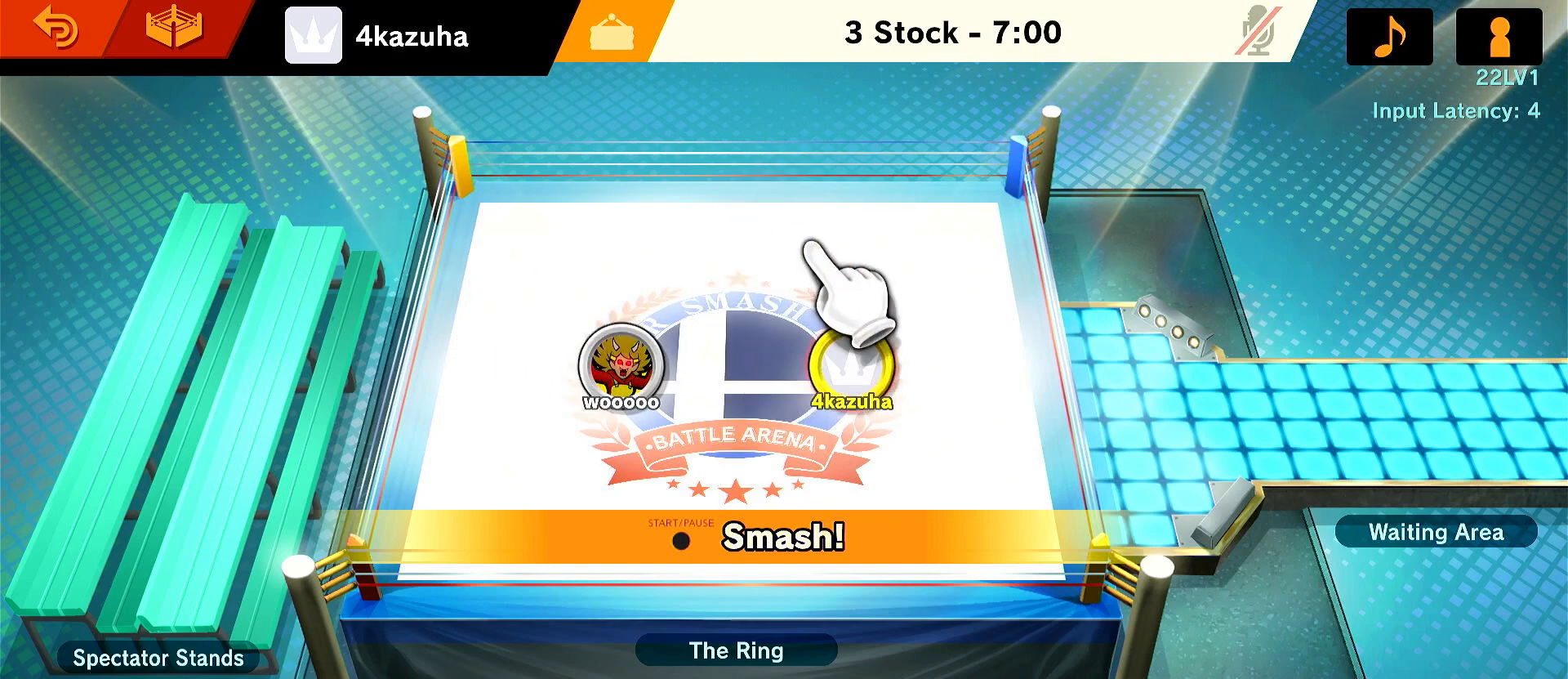
{"buttons": [], "left_stick": "up-right", "right_stick": "center", "events": [[50, "left_stick", "down"], [117, "left_stick", "right"], [200, "left_stick", "up-left"], [317, "left_stick", "down-left"], [383, "left_stick", "down-right"], [450, "left_stick", "up-right"]]}
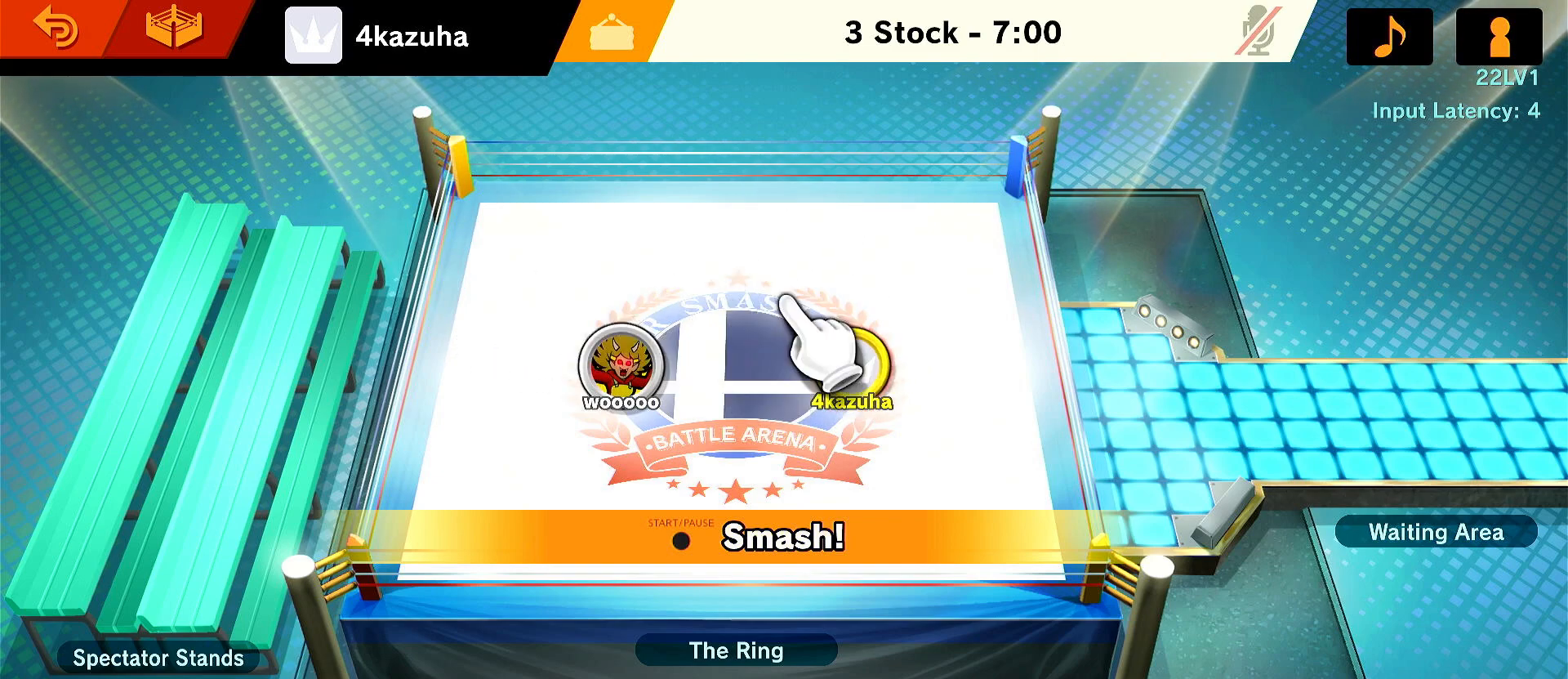
{"buttons": [], "left_stick": "down", "right_stick": "center", "events": [[50, "left_stick", "up-left"], [100, "left_stick", "down-left"], [217, "left_stick", "down-right"], [283, "left_stick", "up-right"], [350, "left_stick", "up-left"], [417, "left_stick", "down-left"], [467, "left_stick", "down"]]}
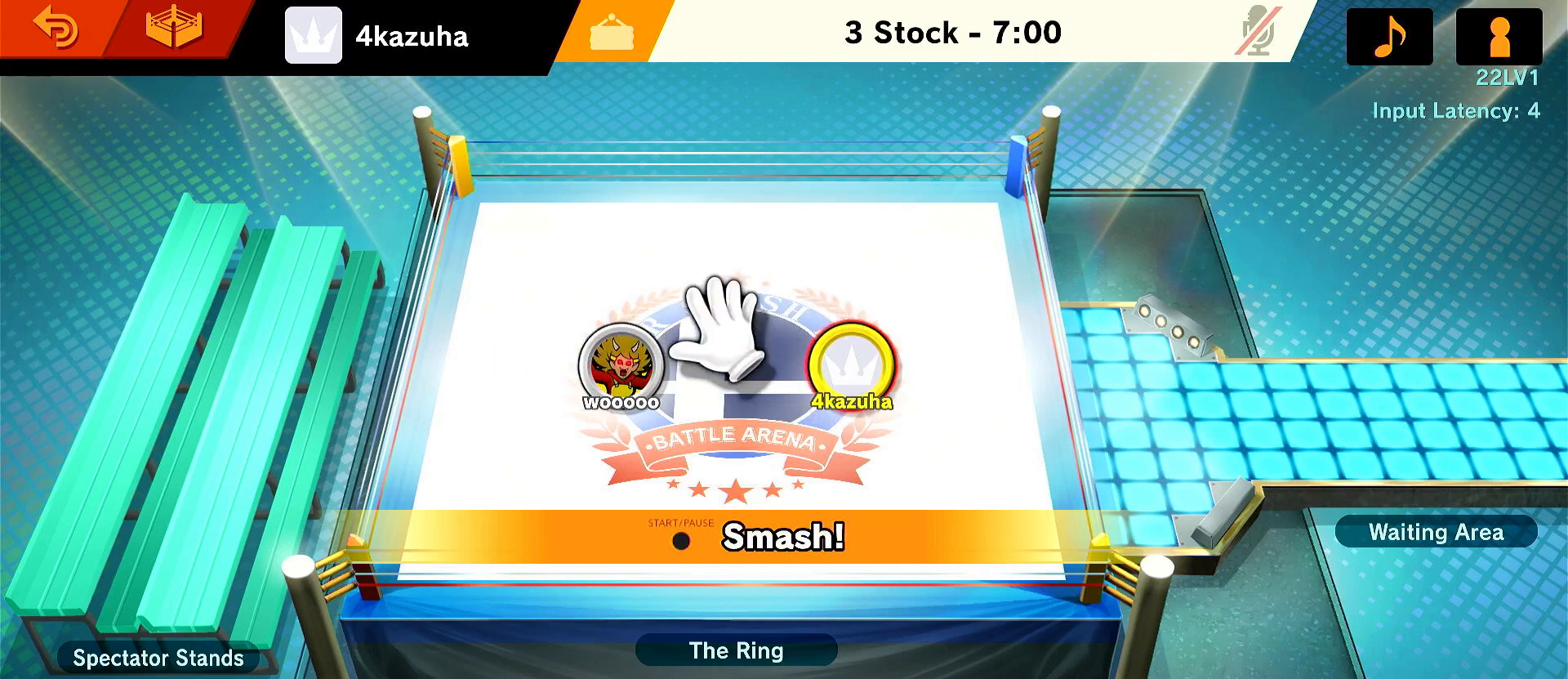
{"buttons": [], "left_stick": "center", "right_stick": "center", "events": [[50, "left_stick", "down-right"], [150, "left_stick", "up-right"], [217, "left_stick", "up-left"], [317, "left_stick", "down-left"], [367, "left_stick", "center"]]}